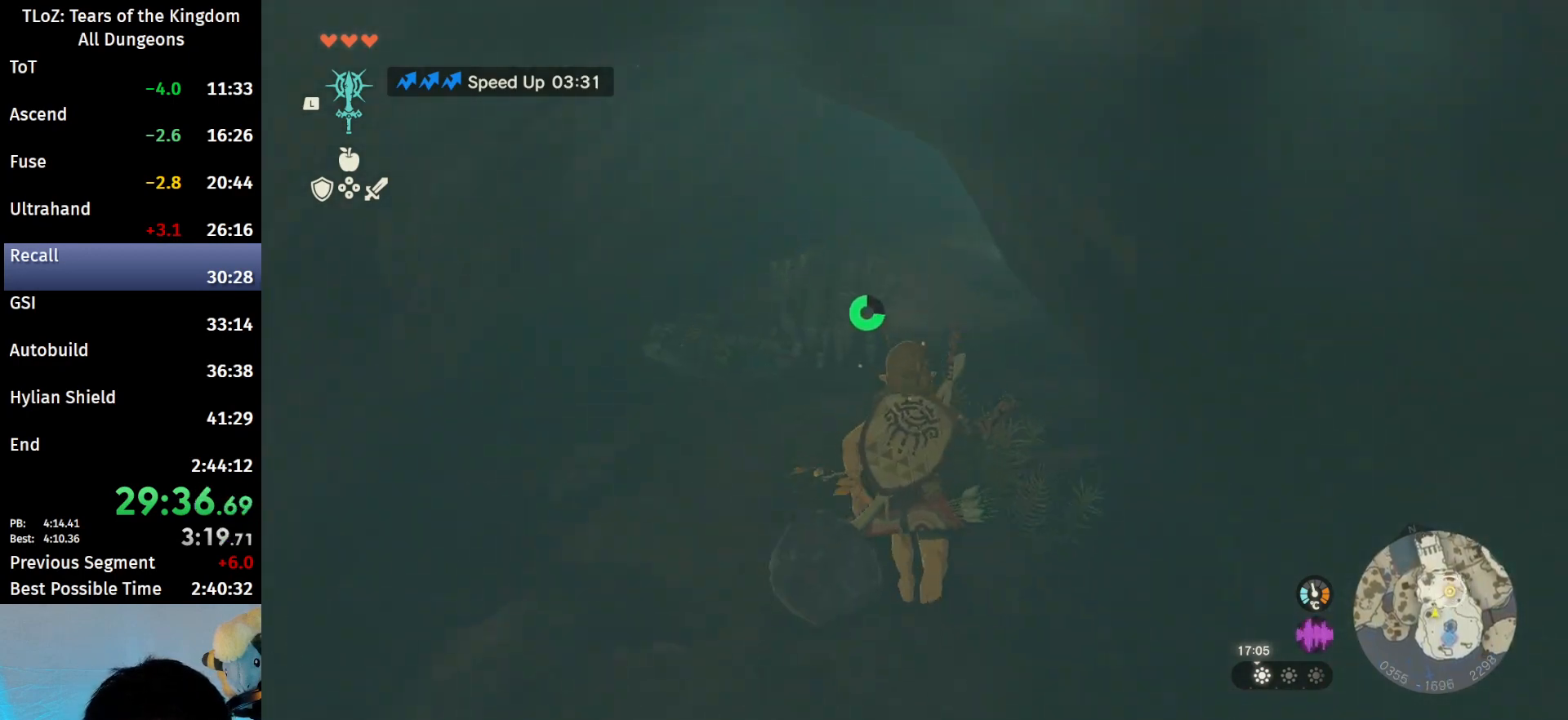
Gameplay with a controller (Nintendo layout); each line is a JSON object with the inputs held at the frame after it. "events" lists button and stick changes between this image and that frame as [ms after this image, input, new state], when the widget could be followed in between. Not read: L3 R3 TOUCHPAD.
{"buttons": [], "left_stick": "up", "right_stick": "center", "events": [[100, "B", "up"], [100, "R1", "up"], [200, "B", "down"], [300, "B", "up"]]}
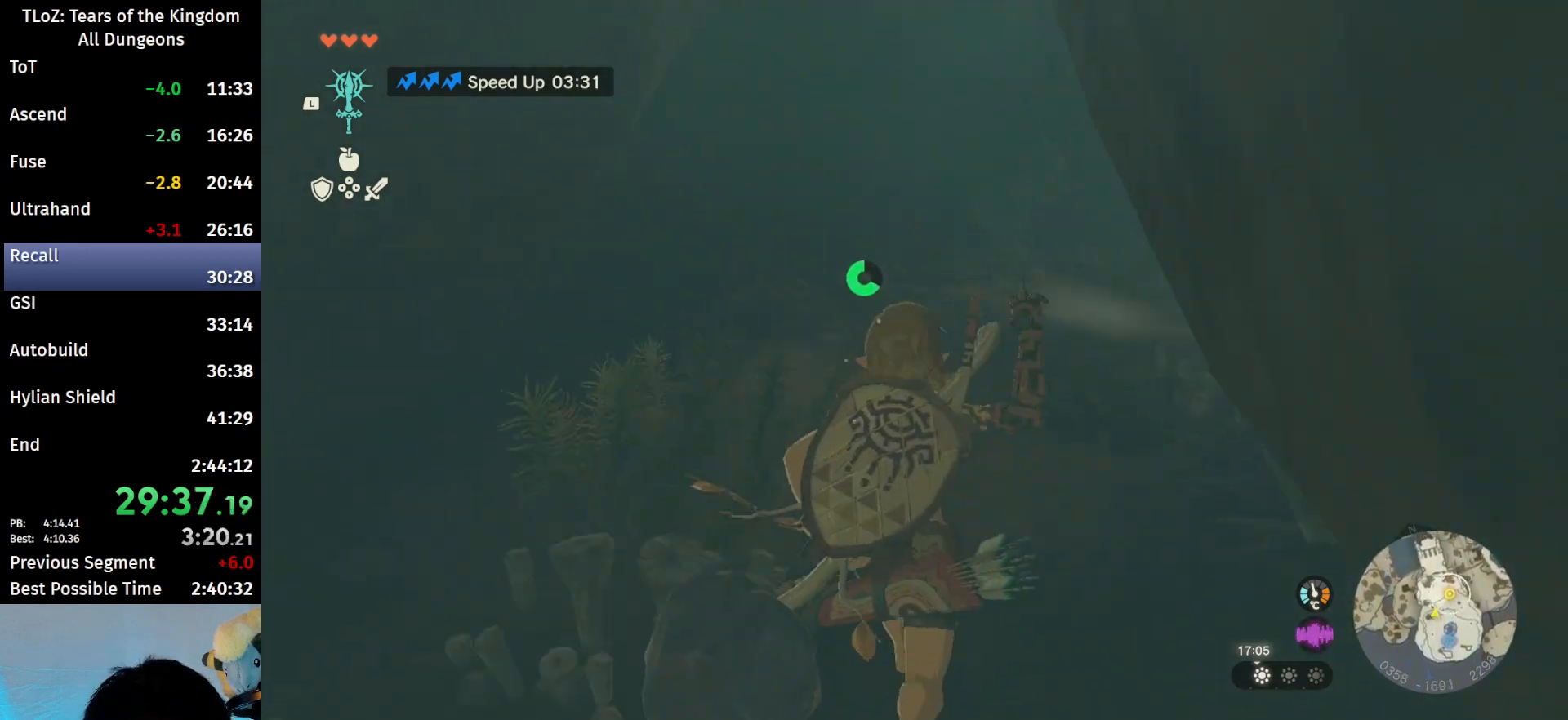
{"buttons": [], "left_stick": "up-right", "right_stick": "center", "events": [[100, "B", "down"], [100, "R1", "down"], [167, "left_stick", "up-right"], [200, "B", "up"], [200, "R1", "up"], [267, "B", "down"], [367, "B", "up"]]}
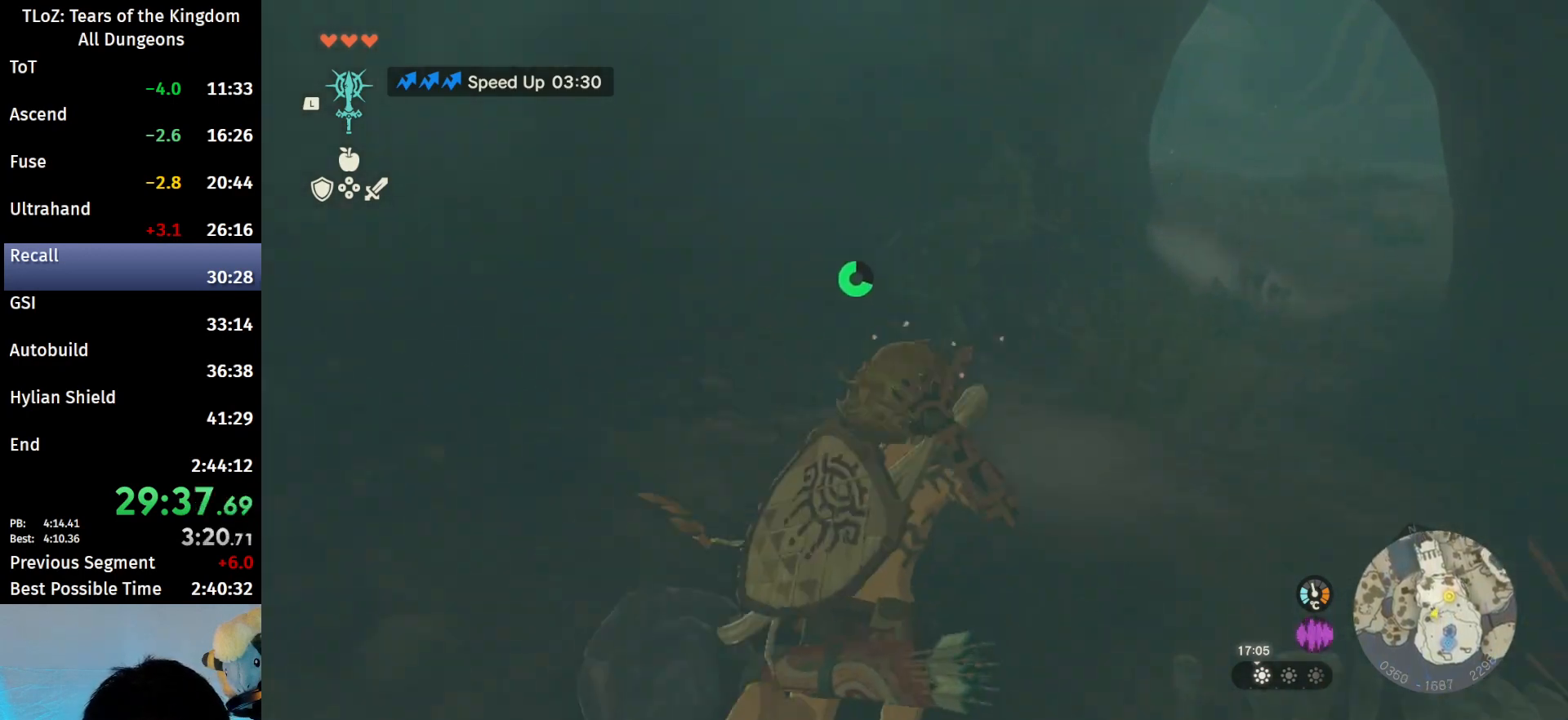
{"buttons": [], "left_stick": "up-right", "right_stick": "center", "events": [[200, "B", "down"], [200, "R1", "down"], [300, "B", "up"], [300, "R1", "up"], [367, "B", "down"], [500, "B", "up"]]}
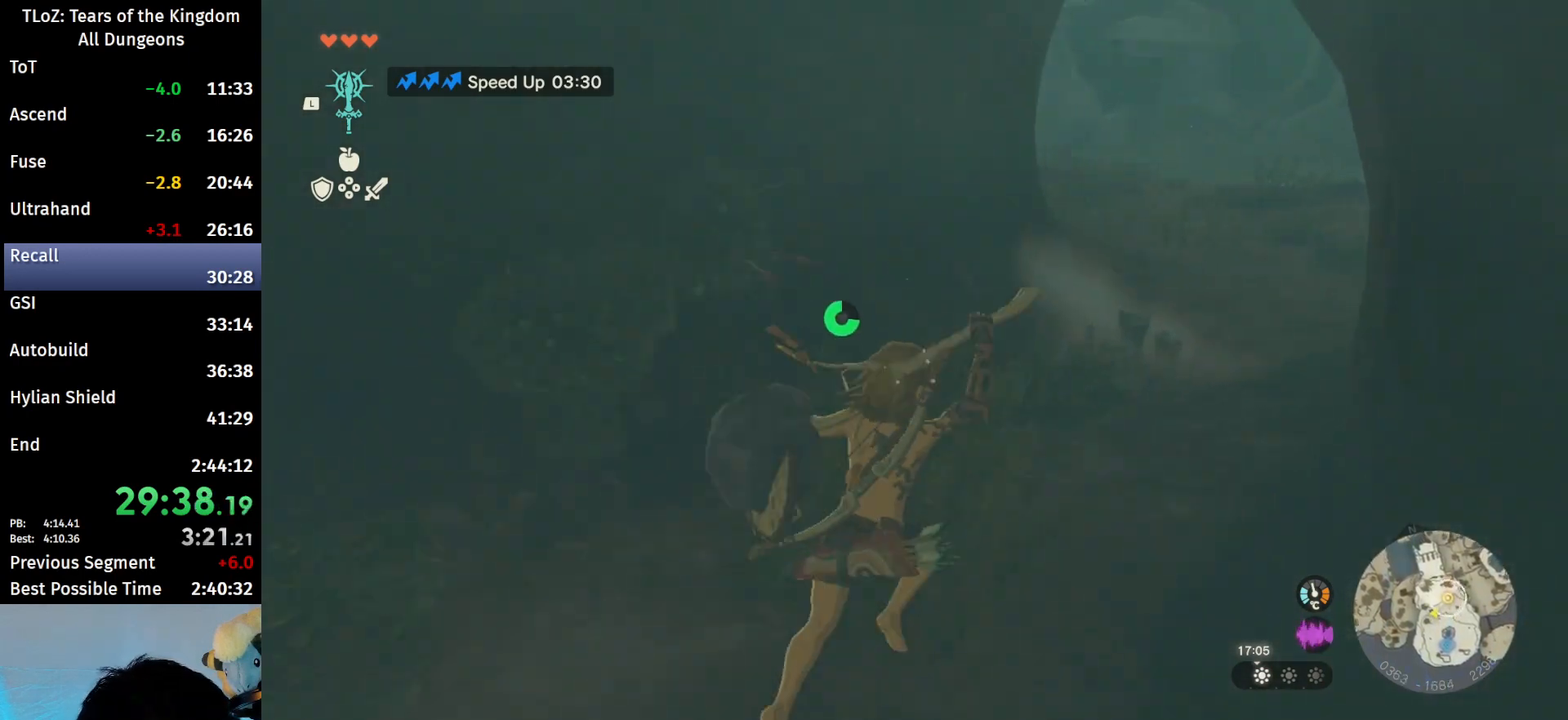
{"buttons": ["B"], "left_stick": "up-right", "right_stick": "center", "events": [[367, "B", "down"], [367, "R1", "down"], [433, "B", "up"], [433, "R1", "up"], [500, "B", "down"]]}
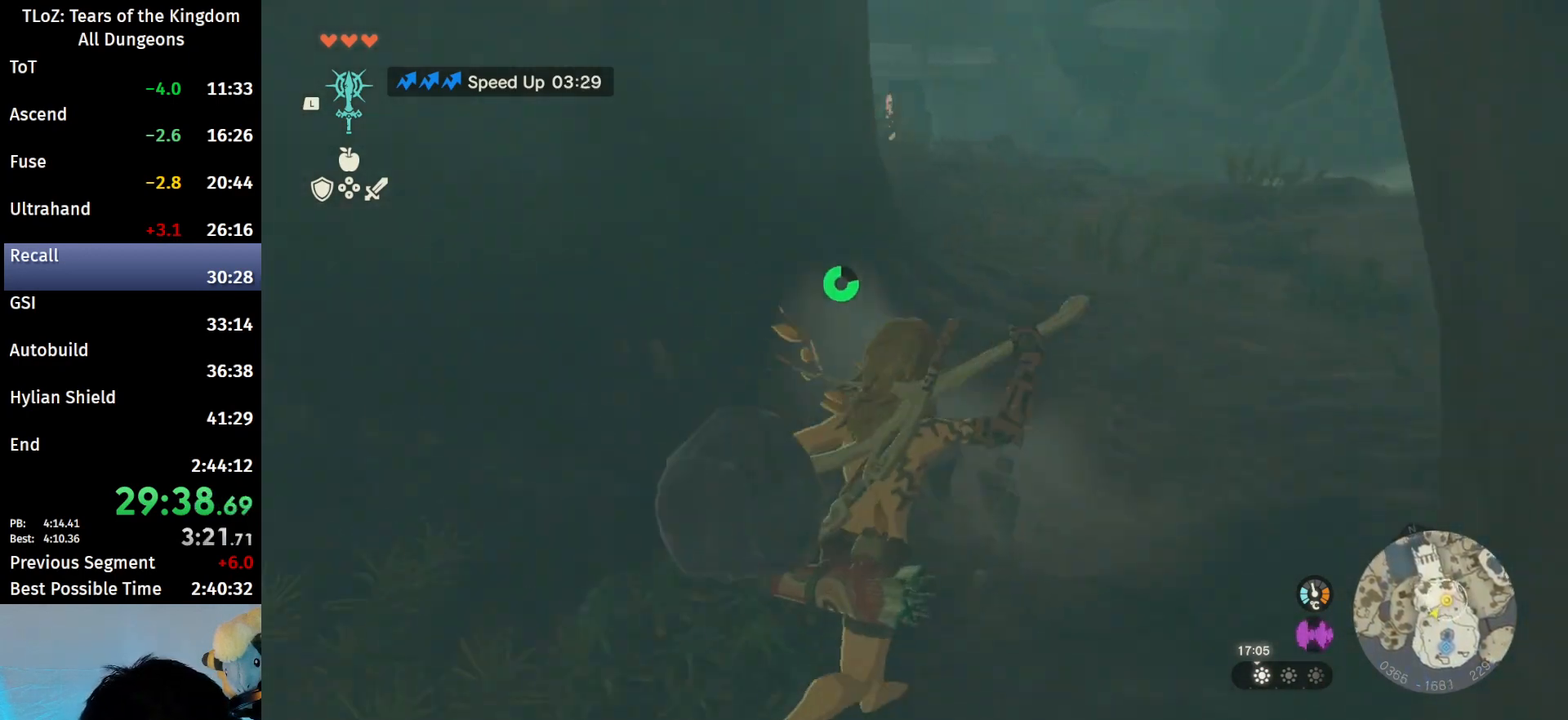
{"buttons": ["B", "R1"], "left_stick": "up-right", "right_stick": "center", "events": [[133, "B", "up"], [433, "B", "down"], [467, "R1", "down"]]}
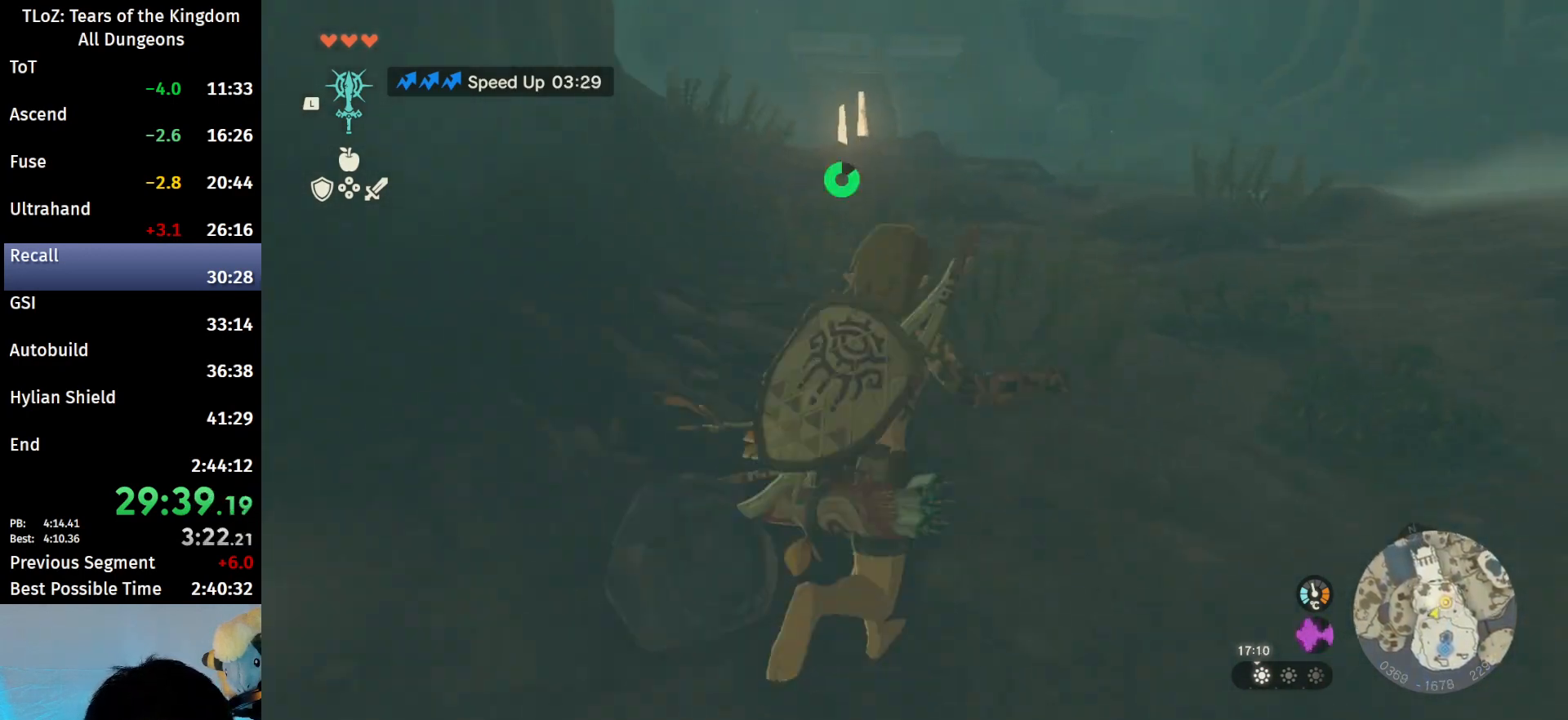
{"buttons": ["B"], "left_stick": "up-right", "right_stick": "center", "events": [[33, "B", "up"], [33, "R1", "up"], [133, "B", "down"]]}
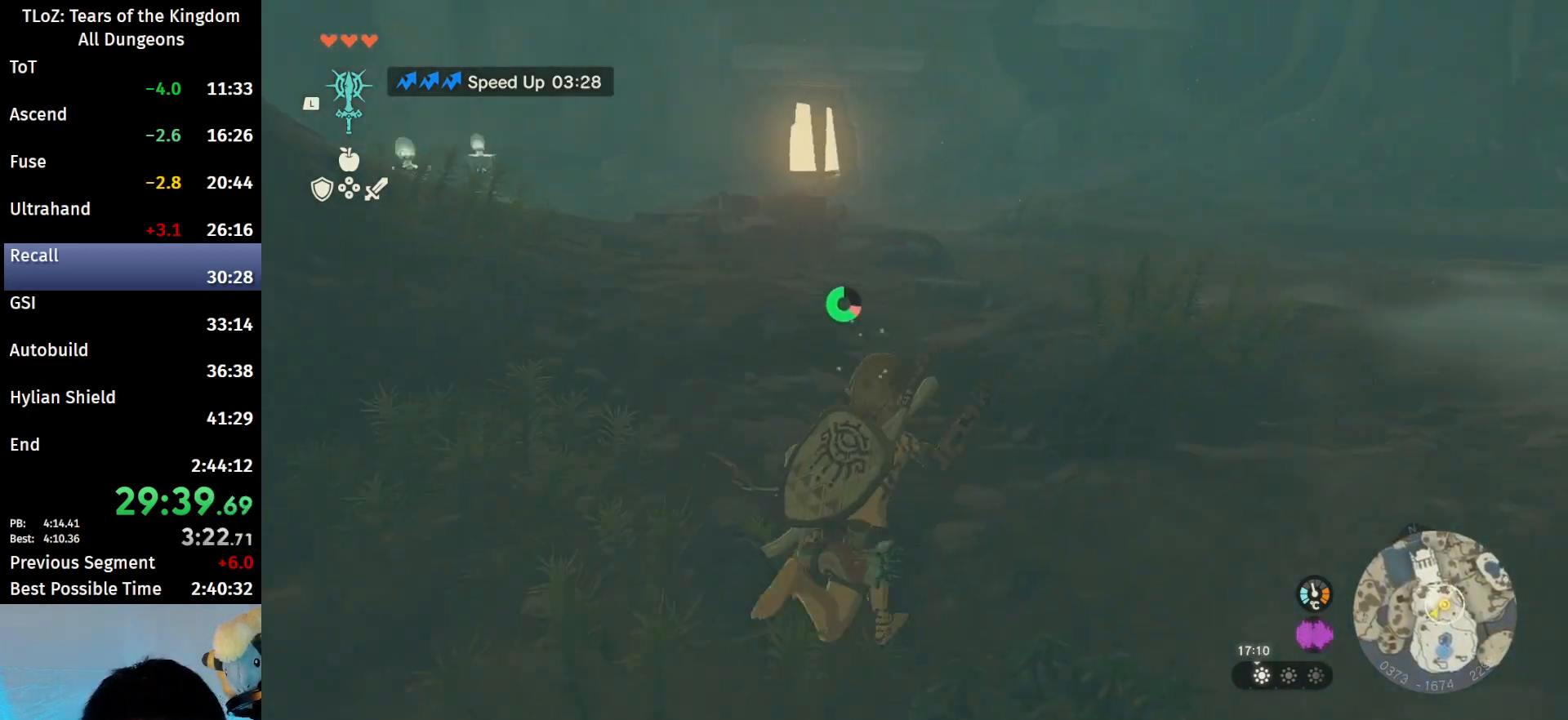
{"buttons": ["B"], "left_stick": "up", "right_stick": "down-right", "events": [[200, "right_stick", "down-right"], [400, "left_stick", "up"]]}
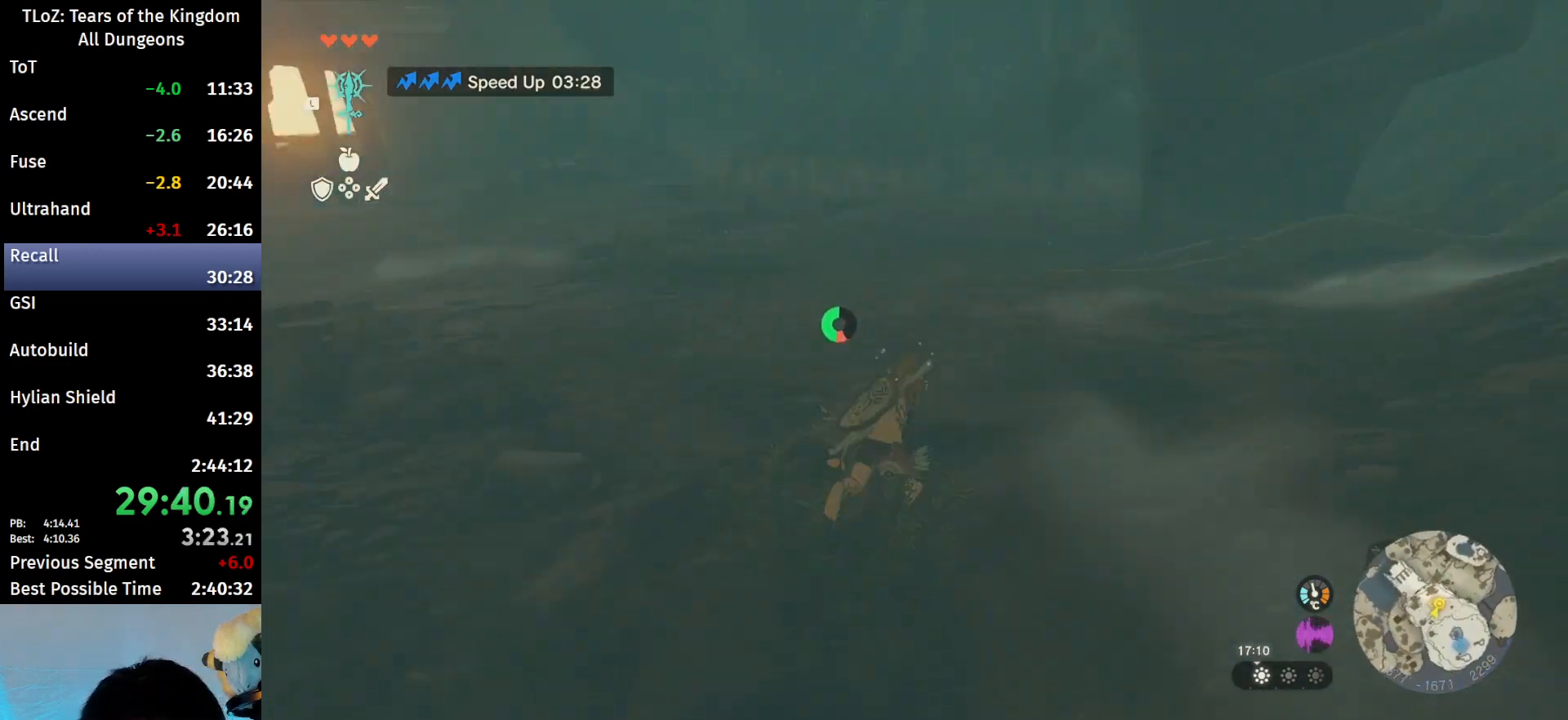
{"buttons": ["B"], "left_stick": "up", "right_stick": "center", "events": [[100, "right_stick", "center"]]}
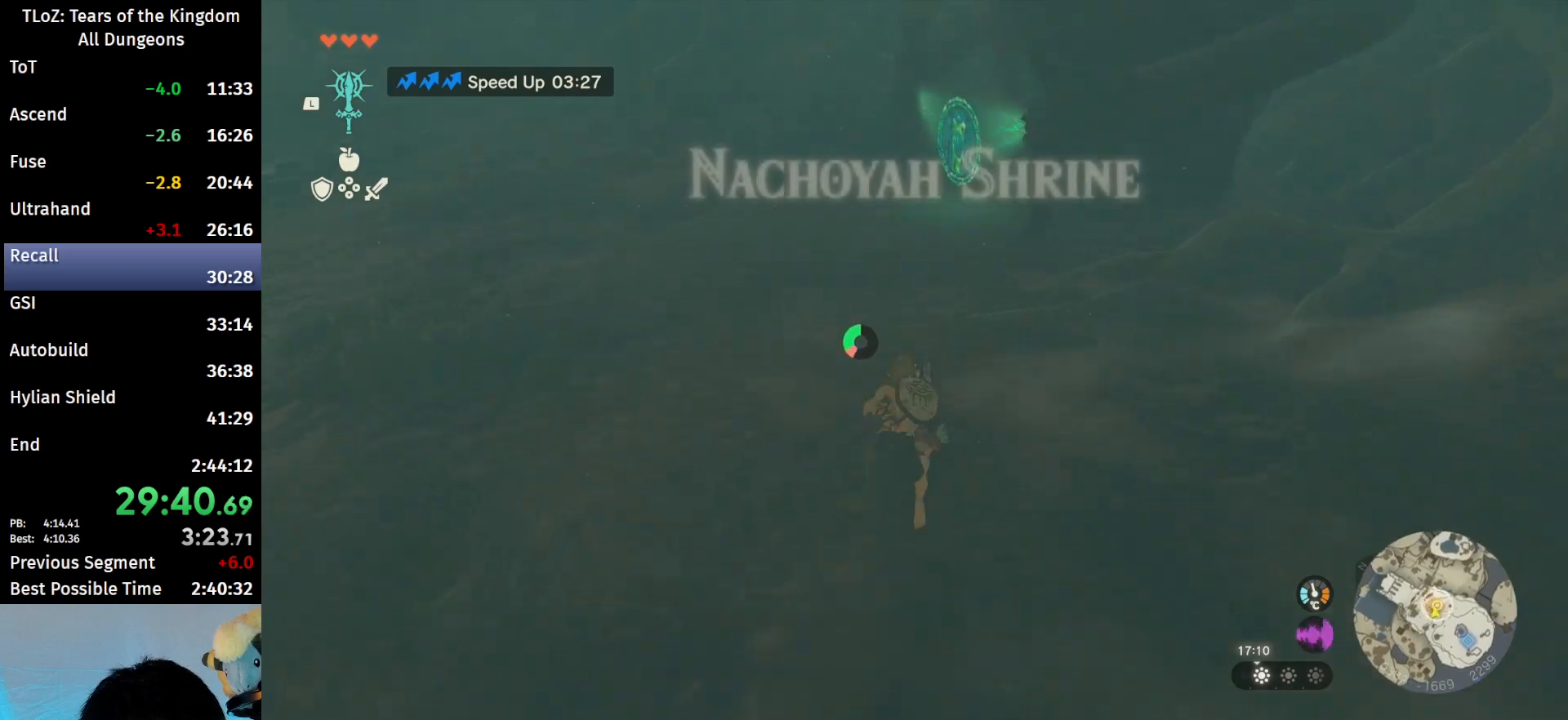
{"buttons": ["B"], "left_stick": "up", "right_stick": "center", "events": [[33, "right_stick", "down-right"], [100, "right_stick", "center"]]}
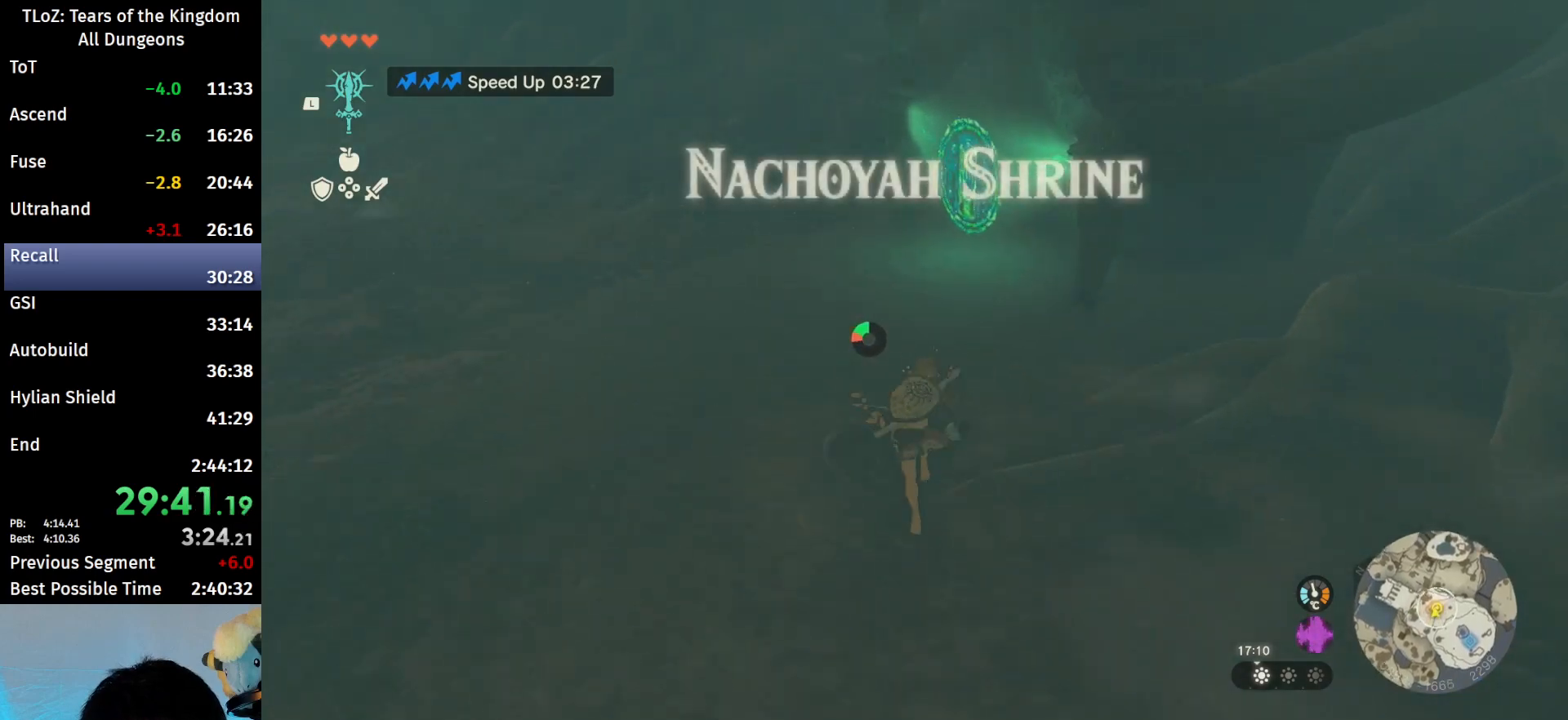
{"buttons": ["A"], "left_stick": "up", "right_stick": "center", "events": [[433, "A", "down"], [467, "B", "up"]]}
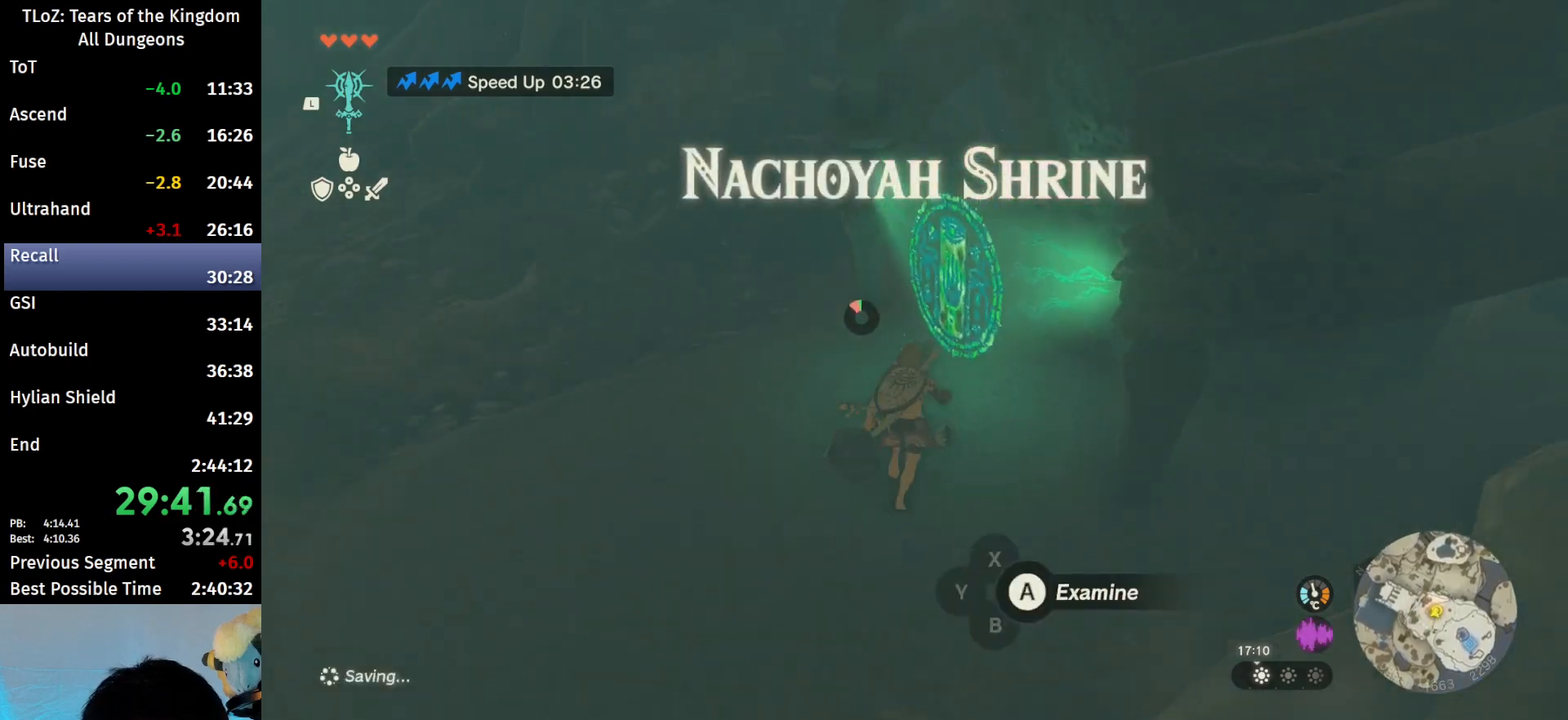
{"buttons": [], "left_stick": "up", "right_stick": "center", "events": [[33, "A", "up"], [67, "left_stick", "center"], [100, "X", "down"], [167, "X", "up"], [233, "X", "down"], [300, "X", "up"], [367, "X", "down"], [433, "X", "up"], [467, "left_stick", "up"]]}
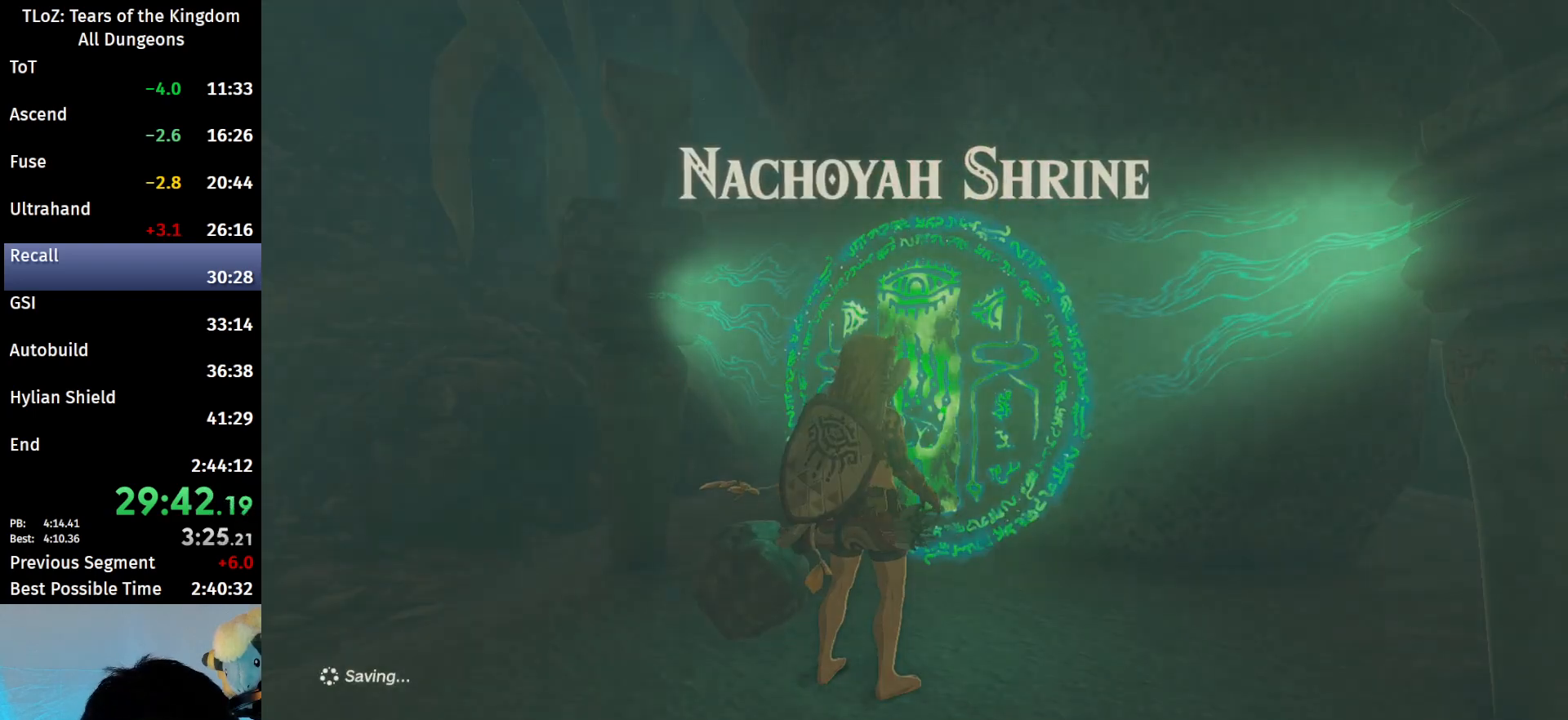
{"buttons": ["B"], "left_stick": "up", "right_stick": "center", "events": [[33, "X", "down"], [67, "X", "up"], [300, "X", "down"], [333, "X", "up"], [433, "B", "down"]]}
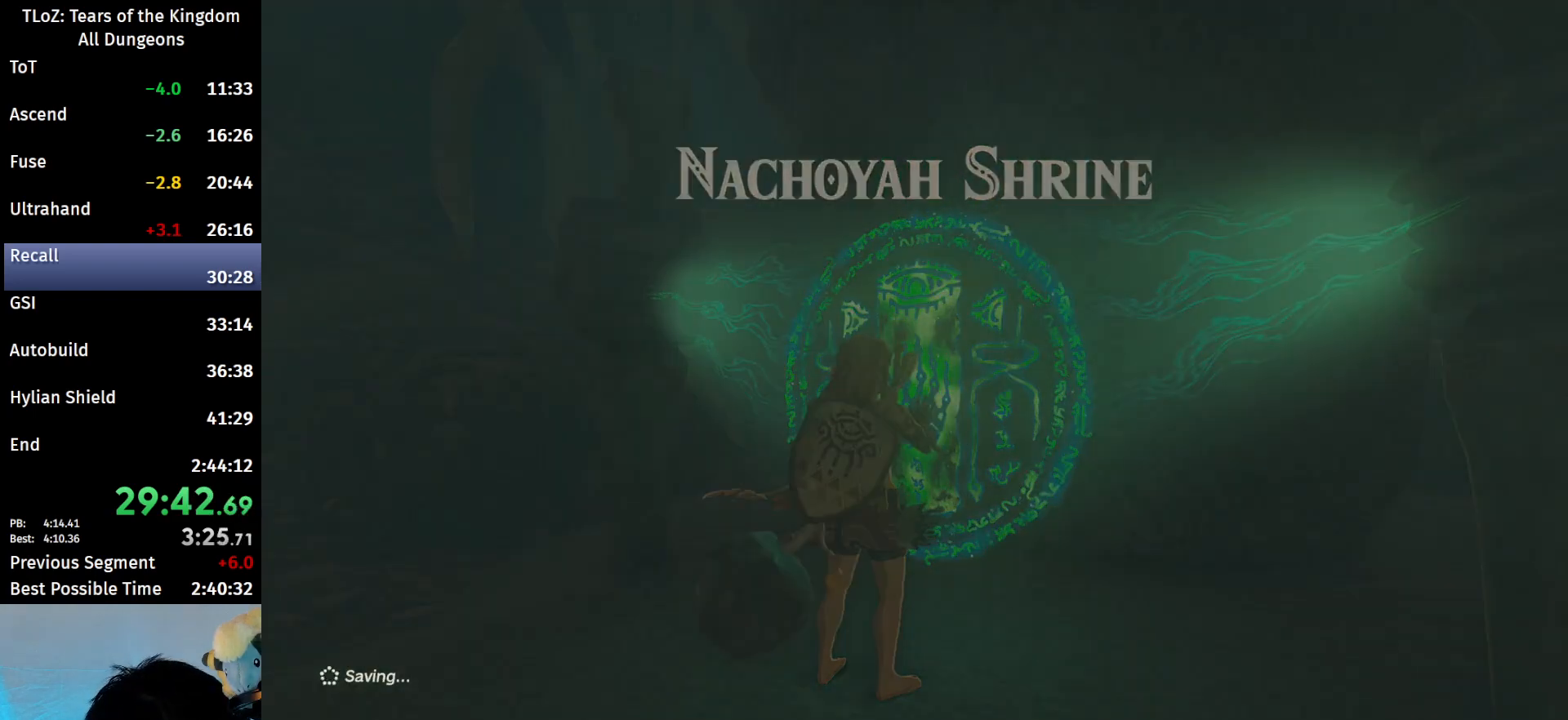
{"buttons": ["B"], "left_stick": "up", "right_stick": "center", "events": [[67, "right_stick", "down"], [167, "right_stick", "center"]]}
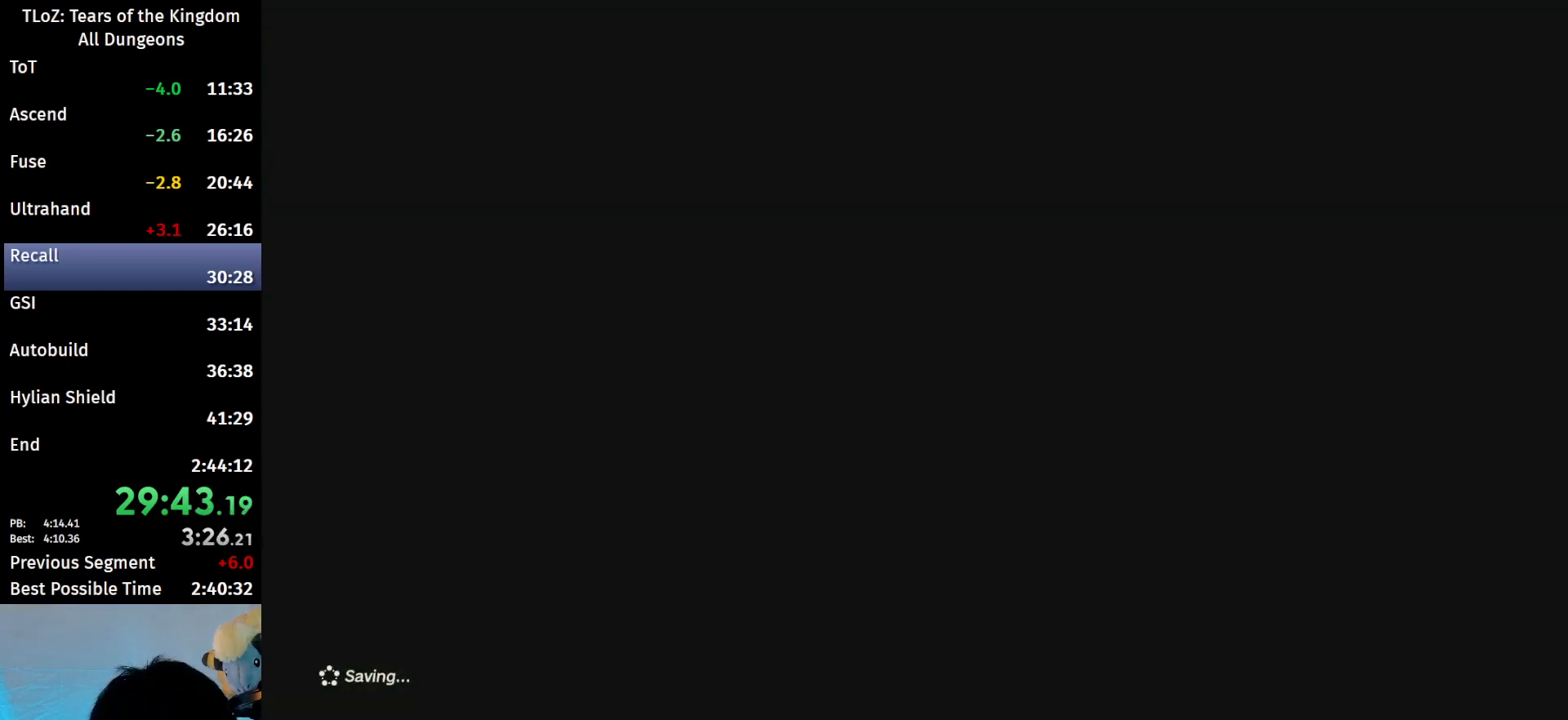
{"buttons": ["B"], "left_stick": "up", "right_stick": "center", "events": []}
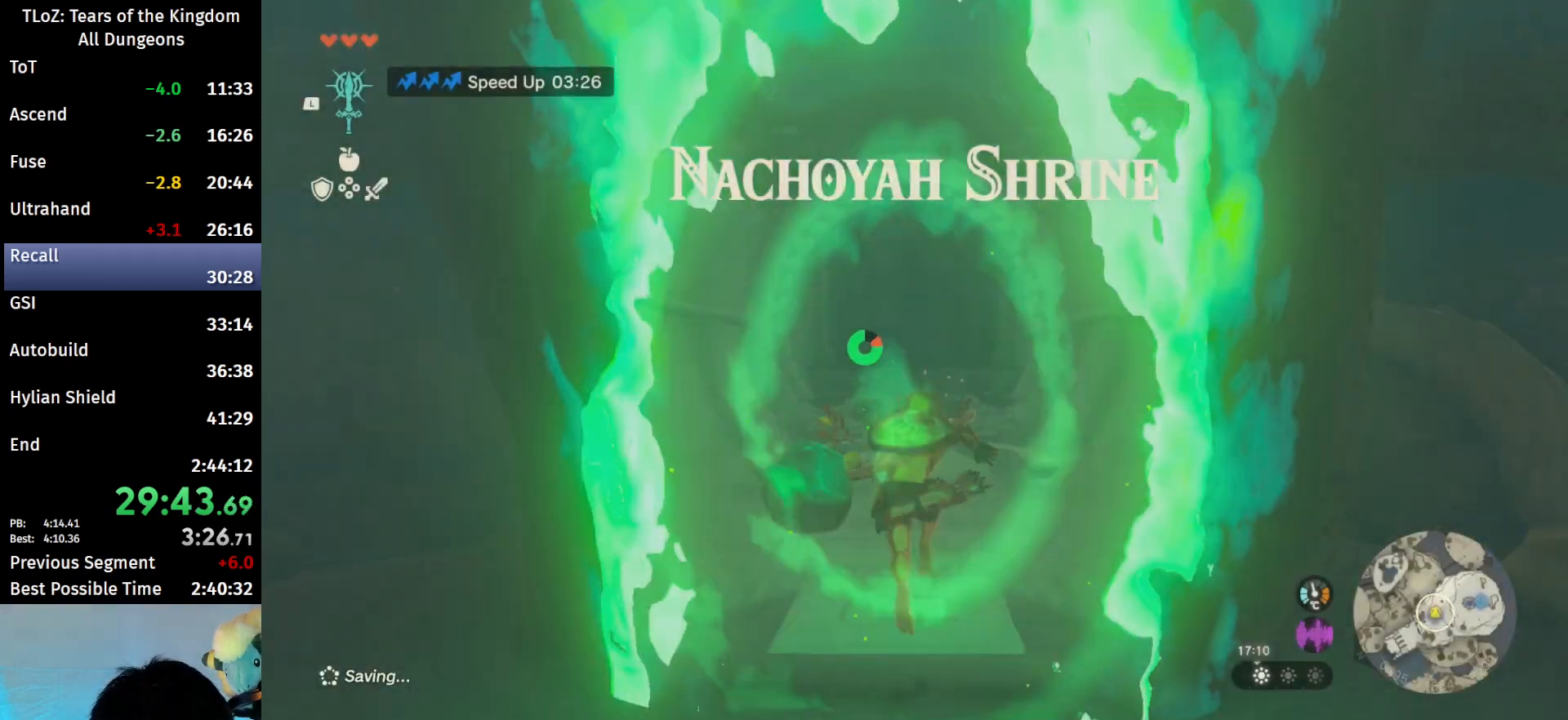
{"buttons": [], "left_stick": "center", "right_stick": "center", "events": [[233, "B", "up"], [467, "left_stick", "center"]]}
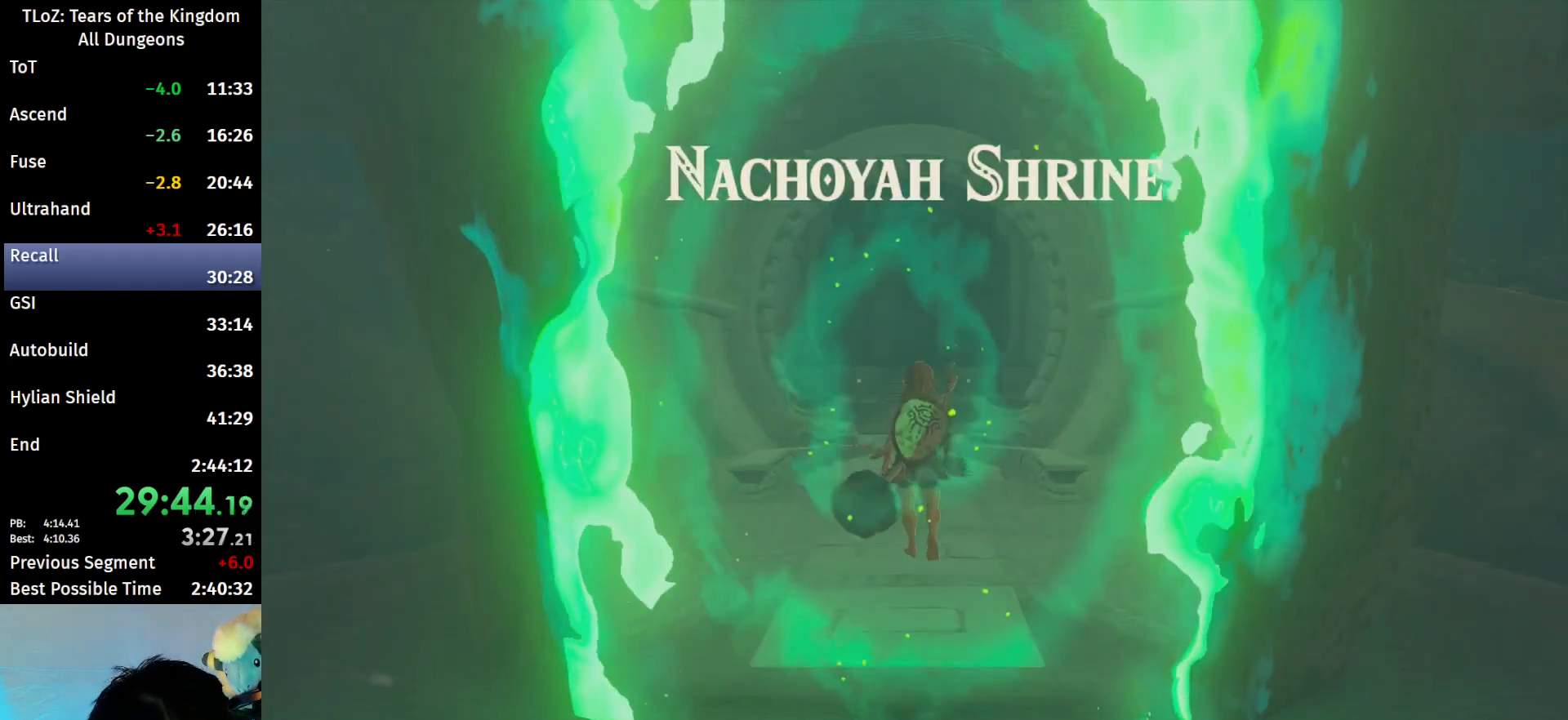
{"buttons": [], "left_stick": "center", "right_stick": "center", "events": []}
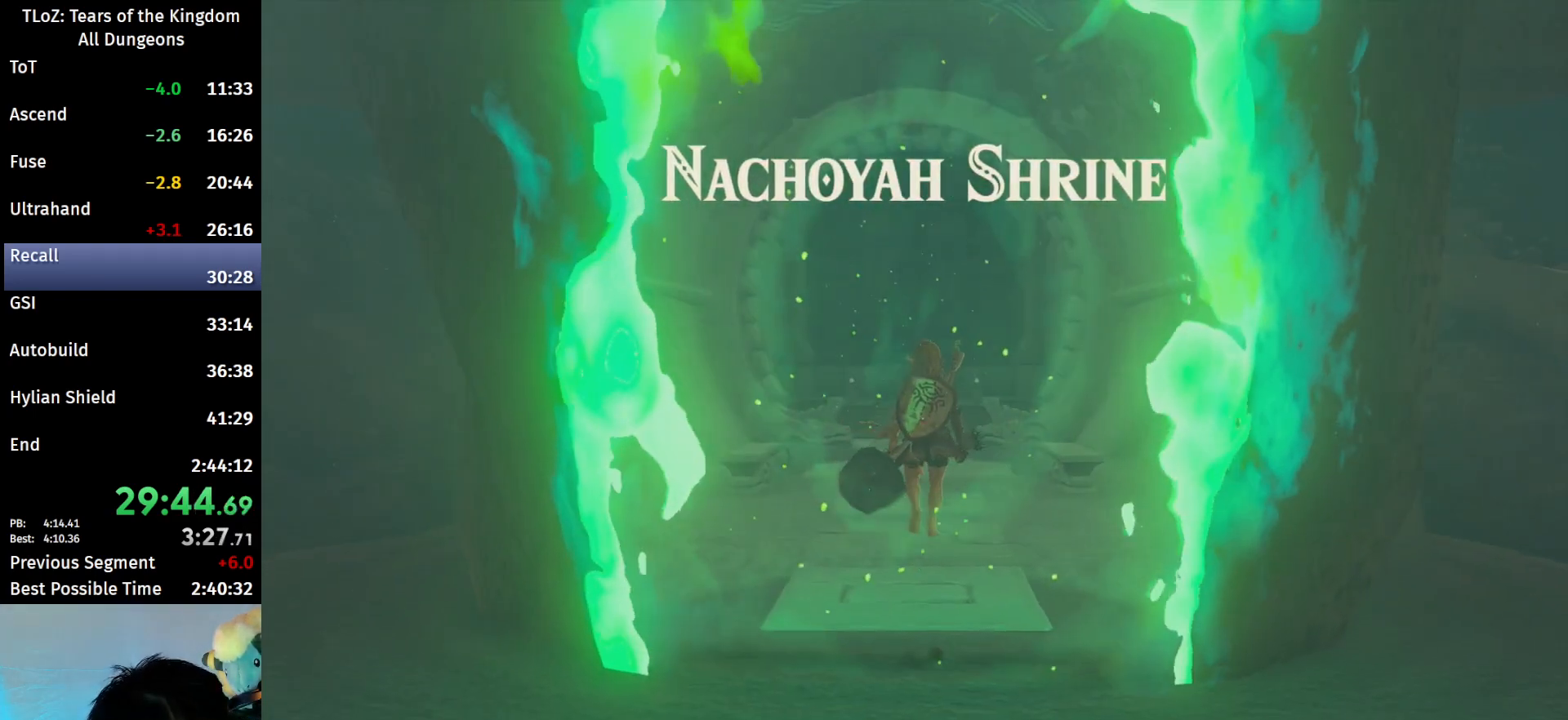
{"buttons": [], "left_stick": "center", "right_stick": "center", "events": []}
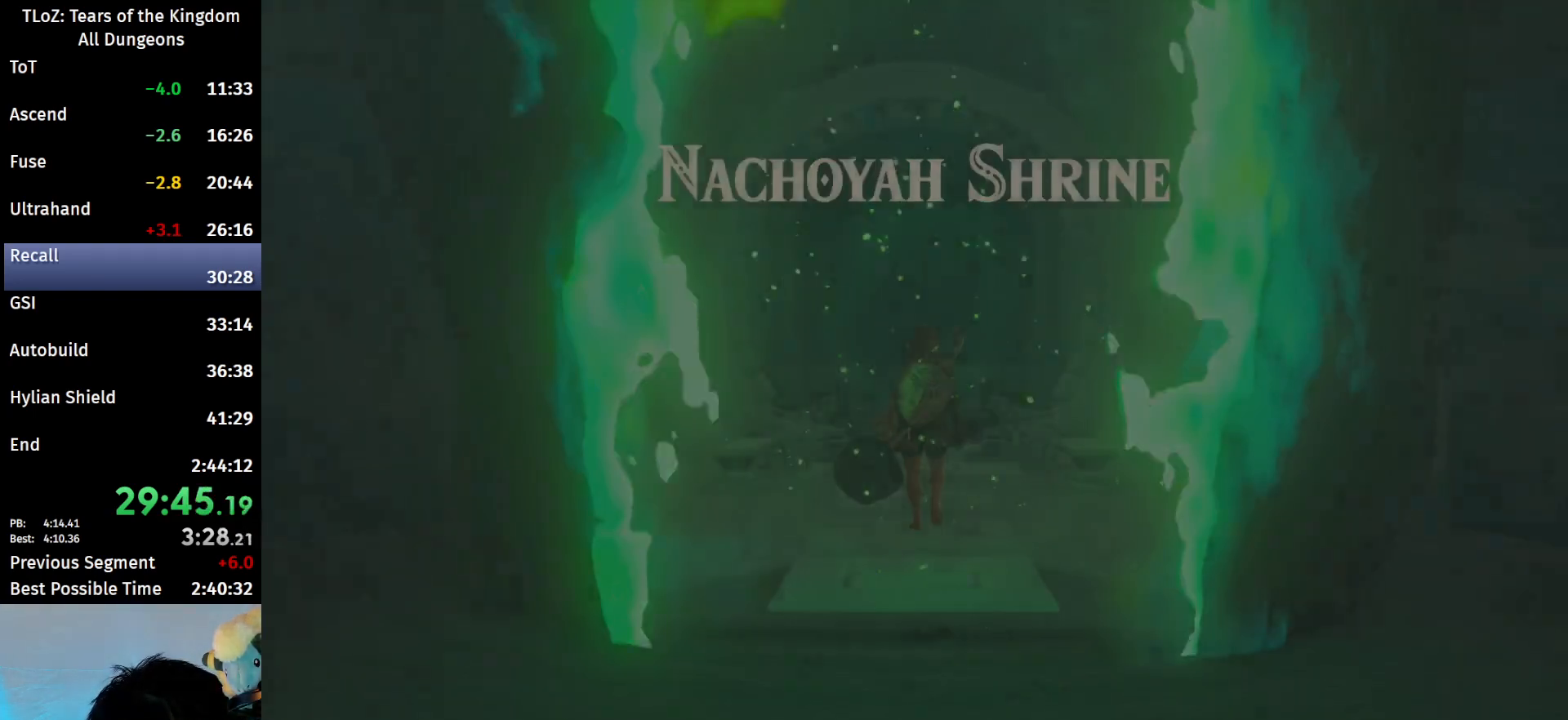
{"buttons": [], "left_stick": "center", "right_stick": "center", "events": []}
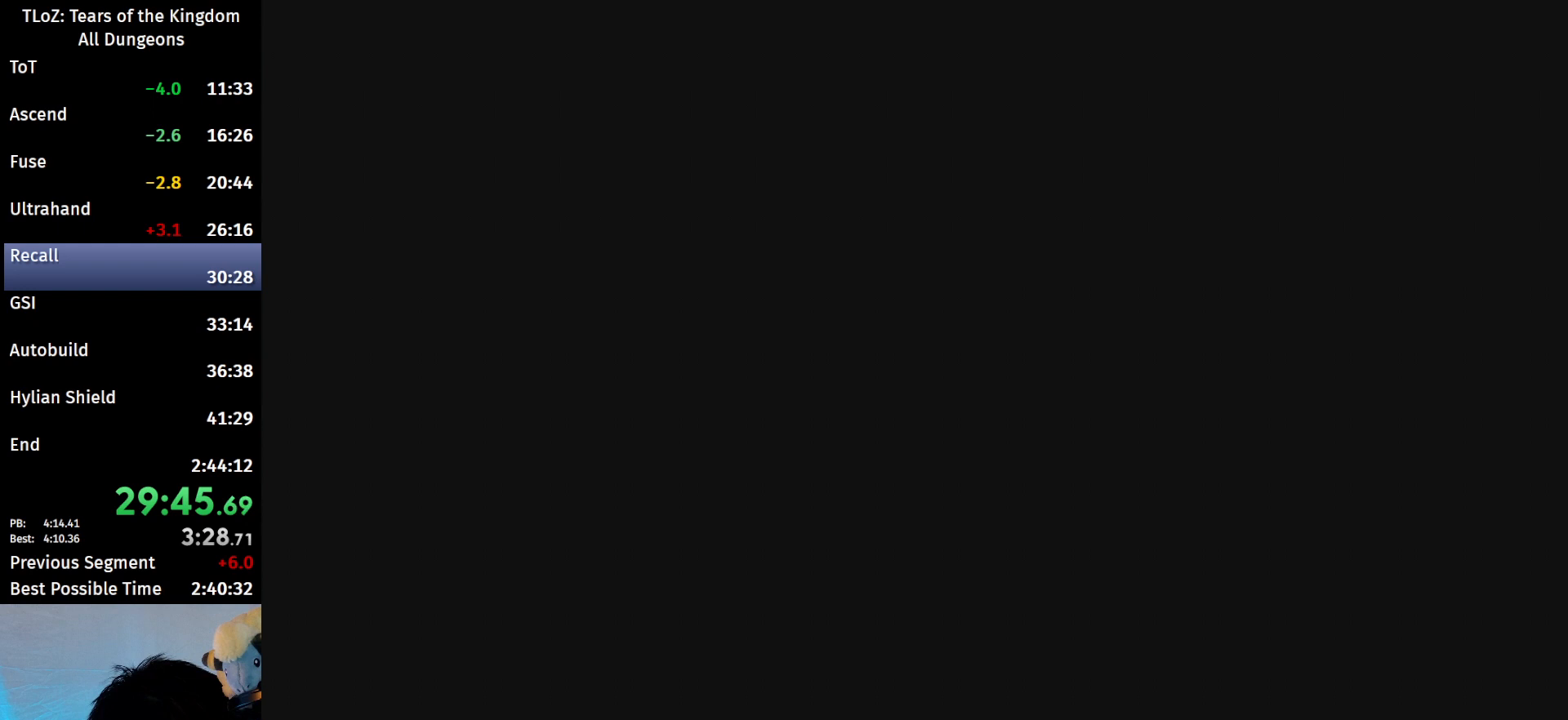
{"buttons": [], "left_stick": "center", "right_stick": "center", "events": []}
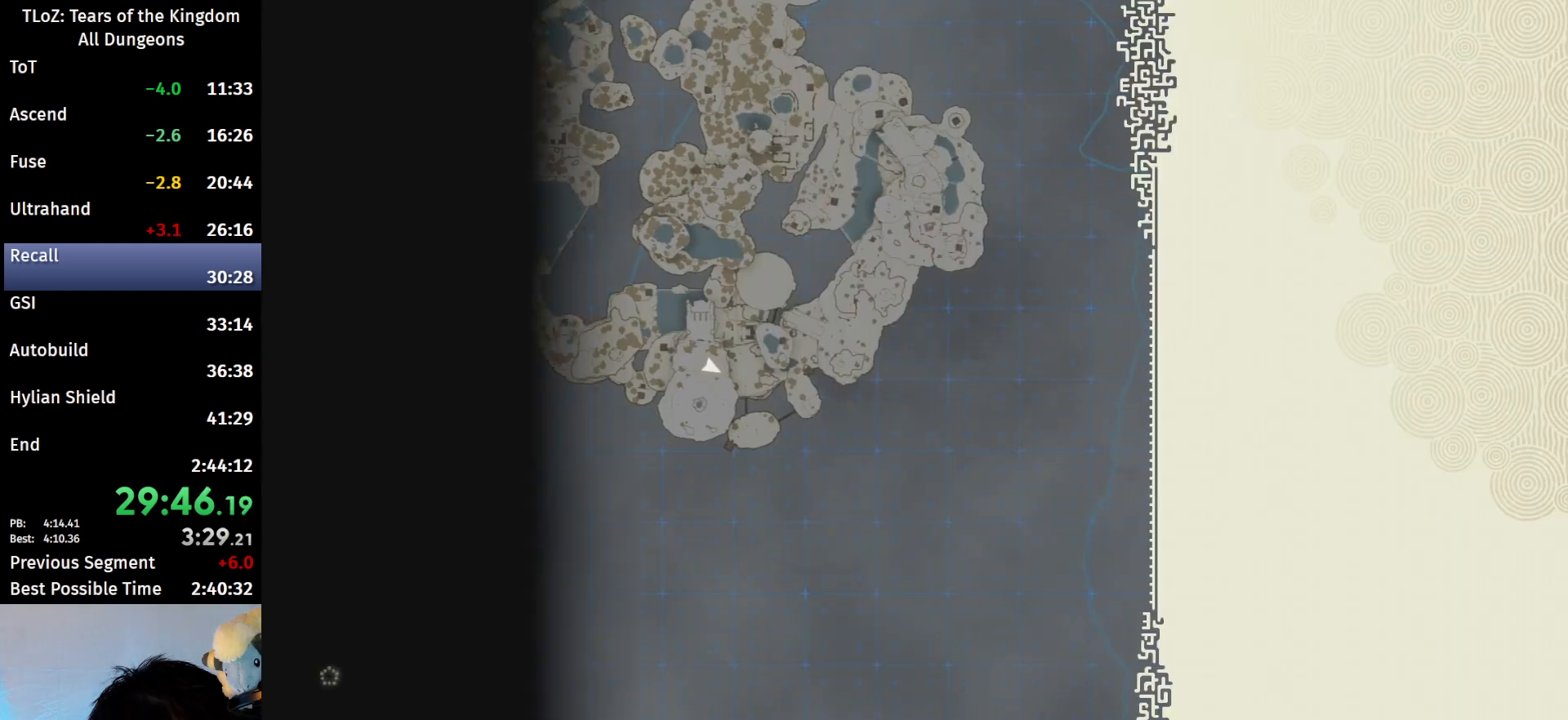
{"buttons": [], "left_stick": "center", "right_stick": "center", "events": []}
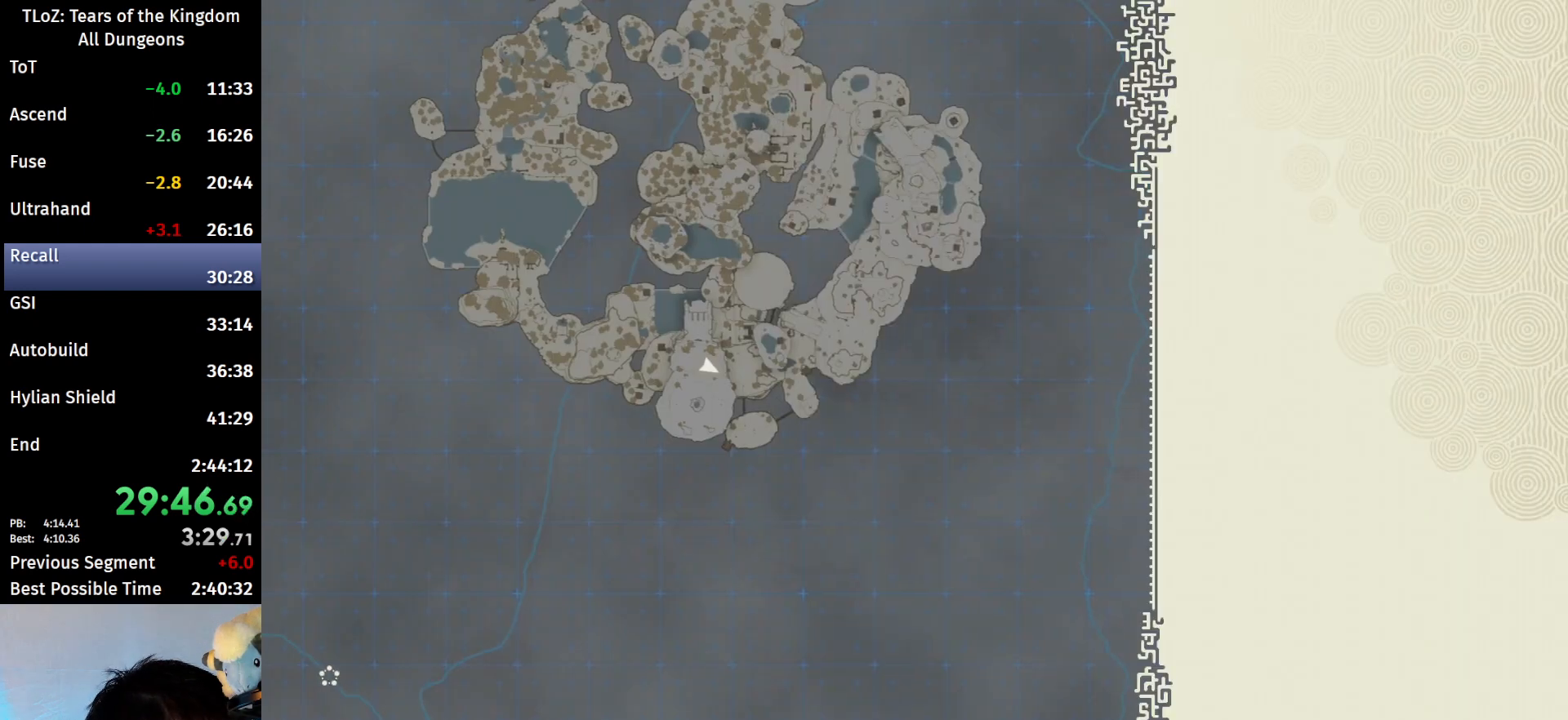
{"buttons": [], "left_stick": "center", "right_stick": "center", "events": []}
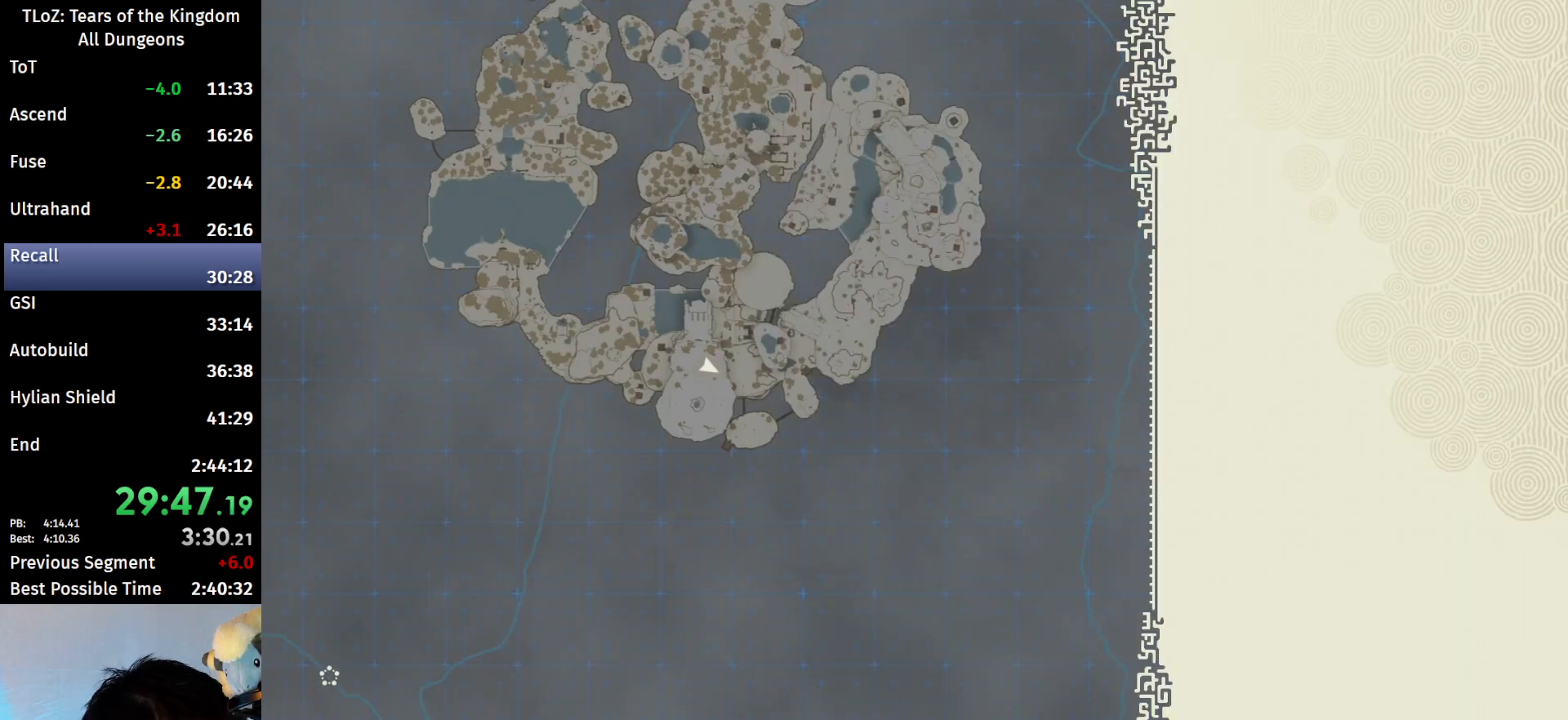
{"buttons": [], "left_stick": "center", "right_stick": "center", "events": []}
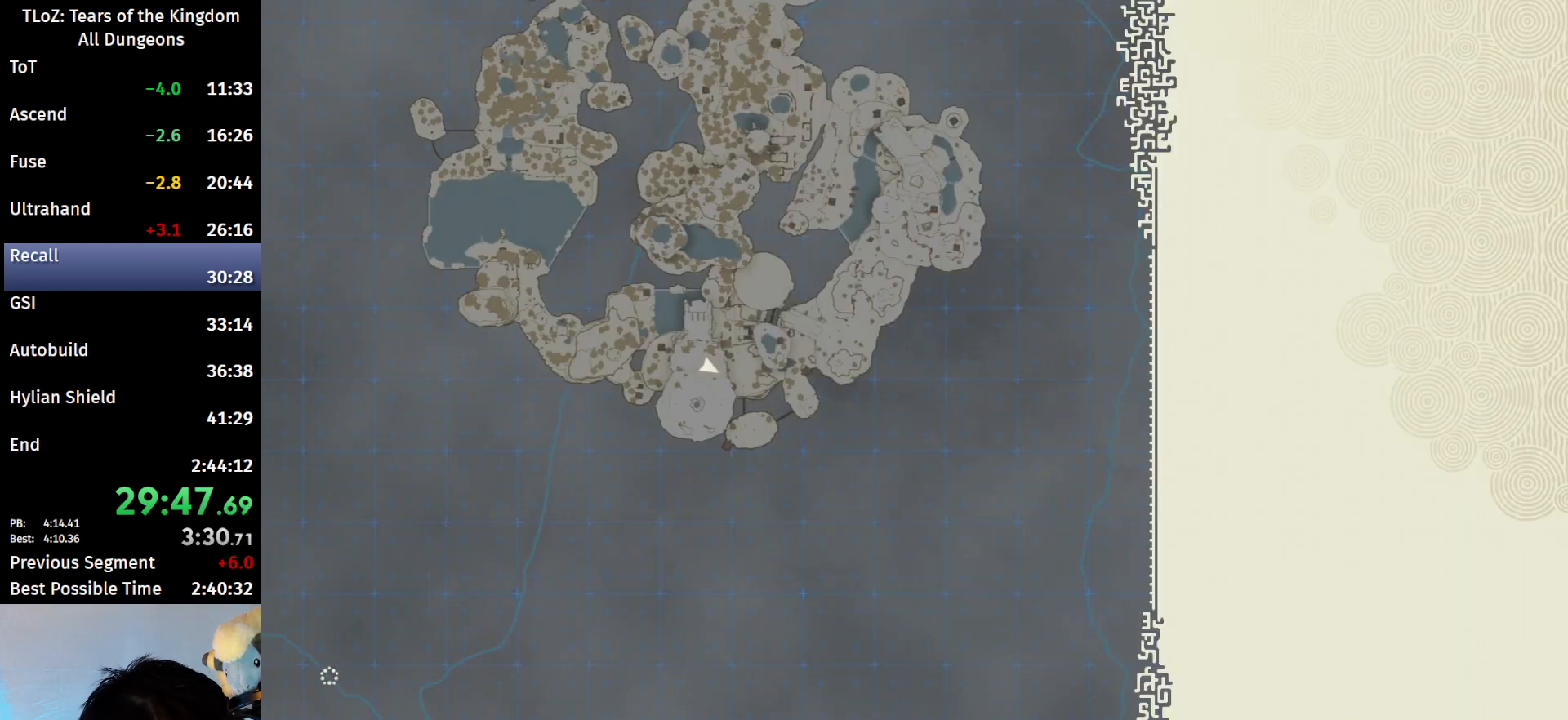
{"buttons": [], "left_stick": "center", "right_stick": "center", "events": []}
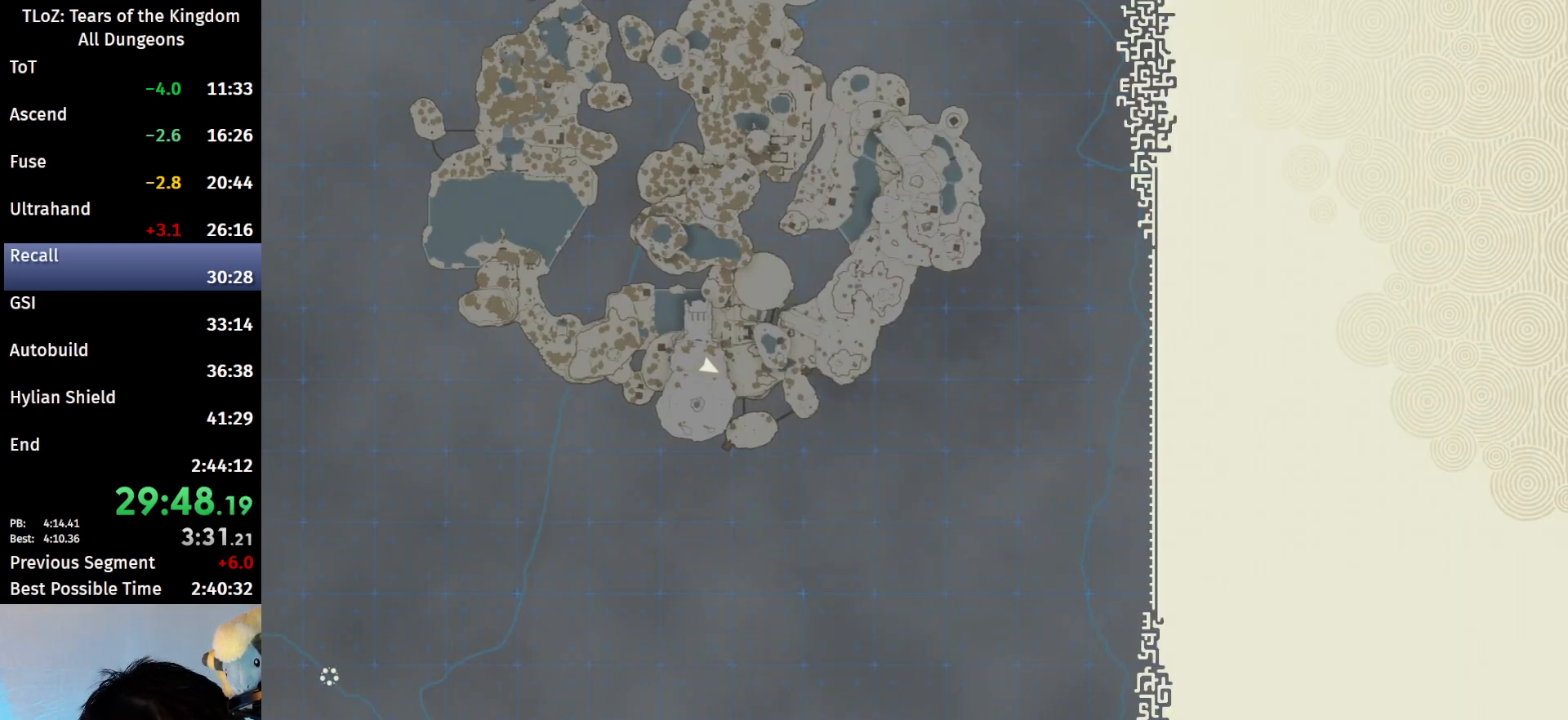
{"buttons": [], "left_stick": "center", "right_stick": "center", "events": []}
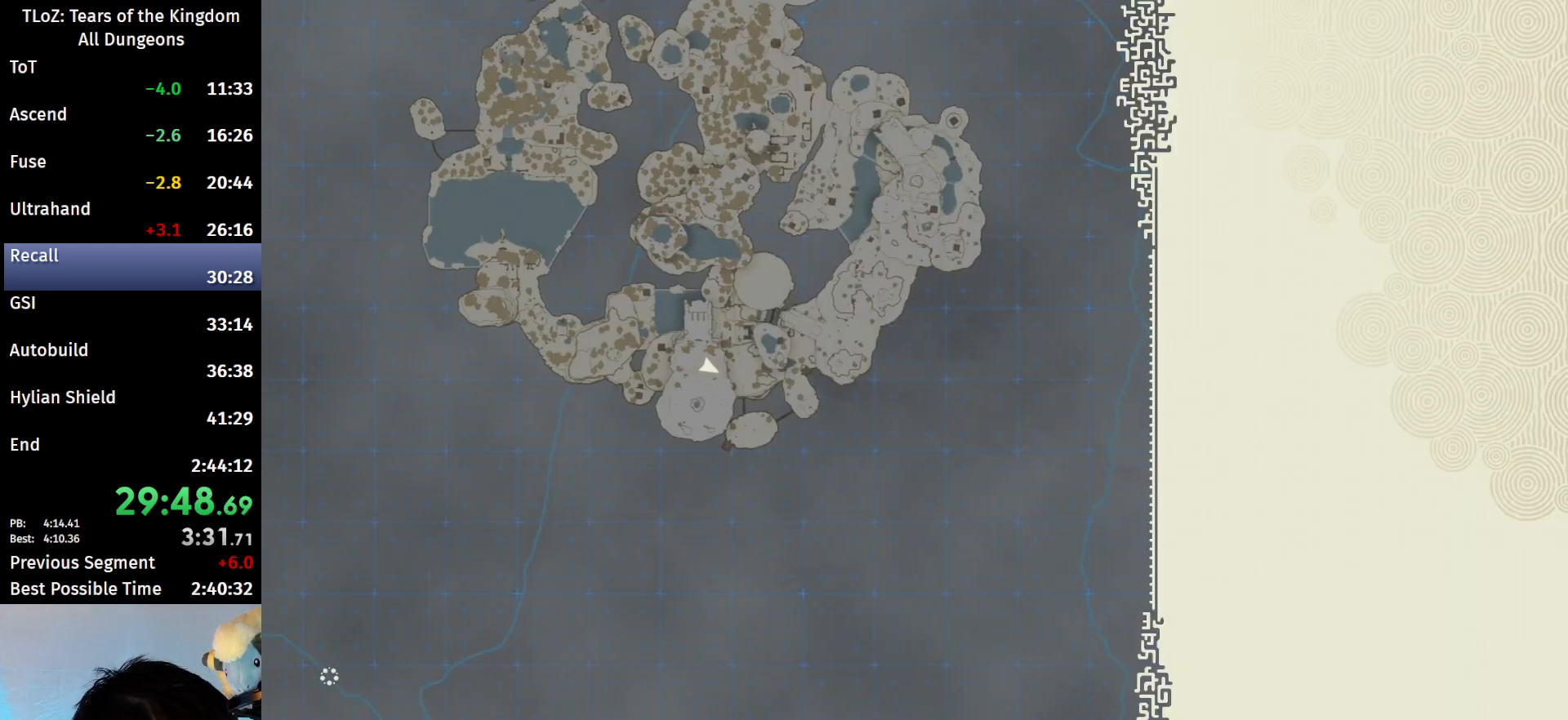
{"buttons": [], "left_stick": "center", "right_stick": "center", "events": []}
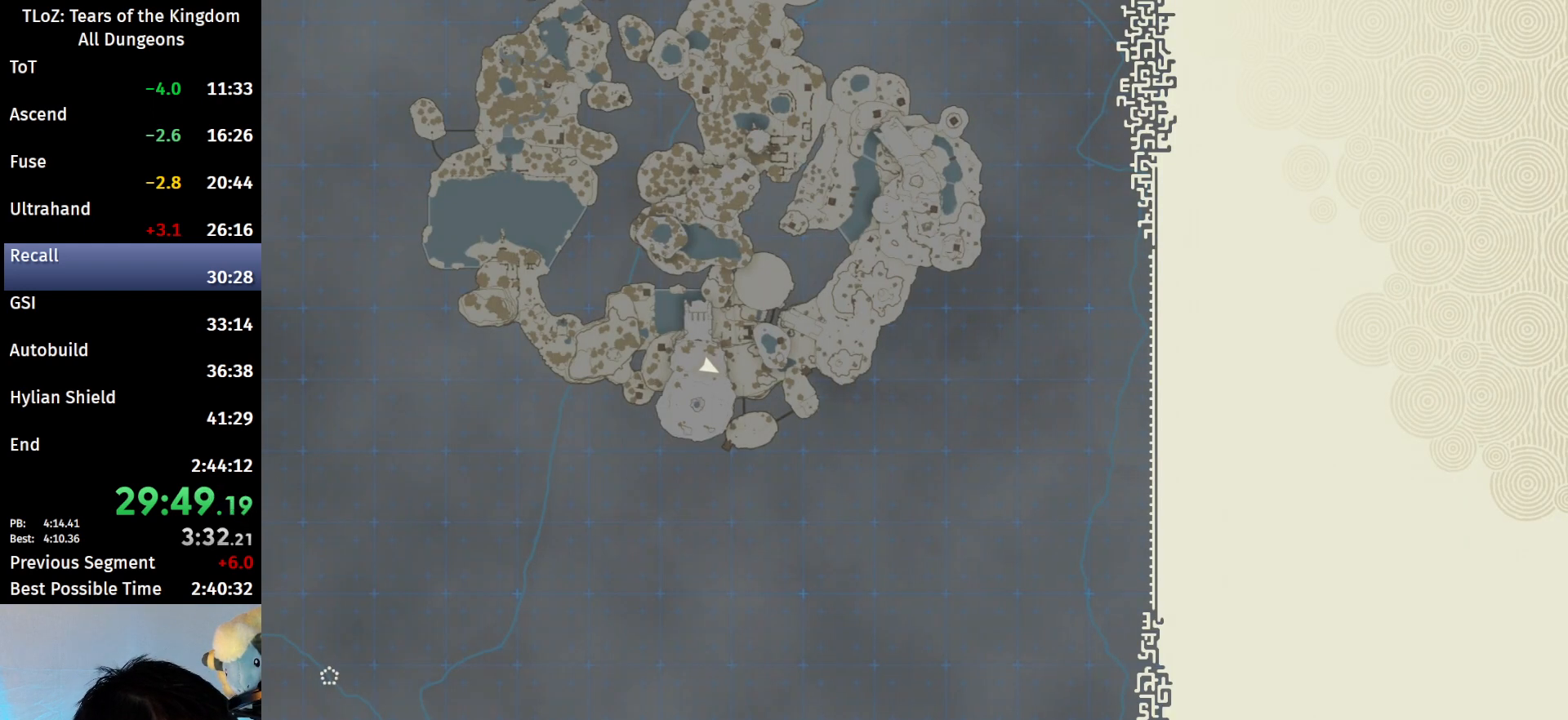
{"buttons": [], "left_stick": "center", "right_stick": "center", "events": [[233, "X", "down"], [300, "X", "up"], [400, "X", "down"], [500, "X", "up"]]}
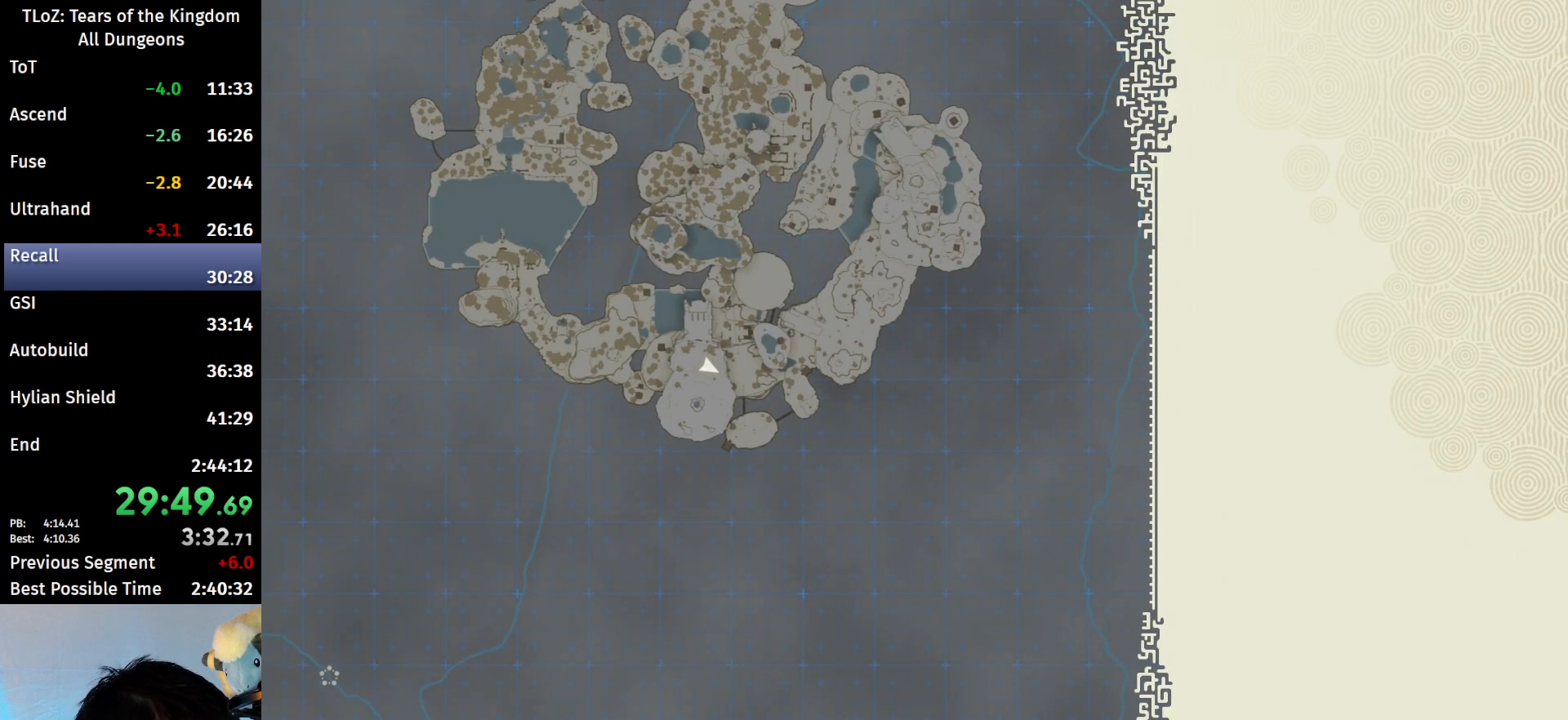
{"buttons": [], "left_stick": "center", "right_stick": "center", "events": [[33, "X", "down"], [100, "X", "up"], [200, "X", "down"], [267, "X", "up"], [367, "X", "down"], [433, "X", "up"]]}
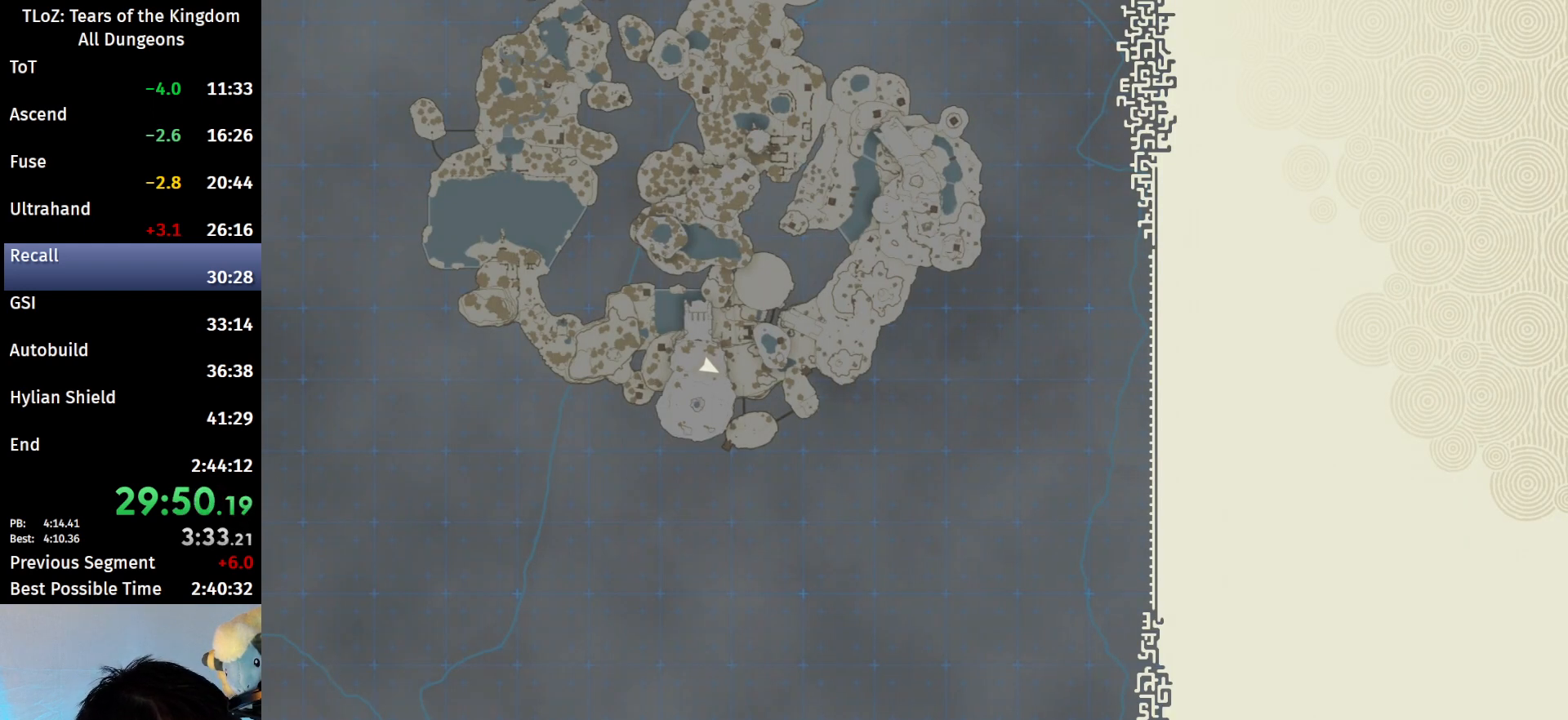
{"buttons": ["X"], "left_stick": "center", "right_stick": "center", "events": [[33, "X", "down"], [67, "X", "up"], [200, "X", "down"], [233, "X", "up"], [333, "X", "down"], [400, "X", "up"], [500, "X", "down"]]}
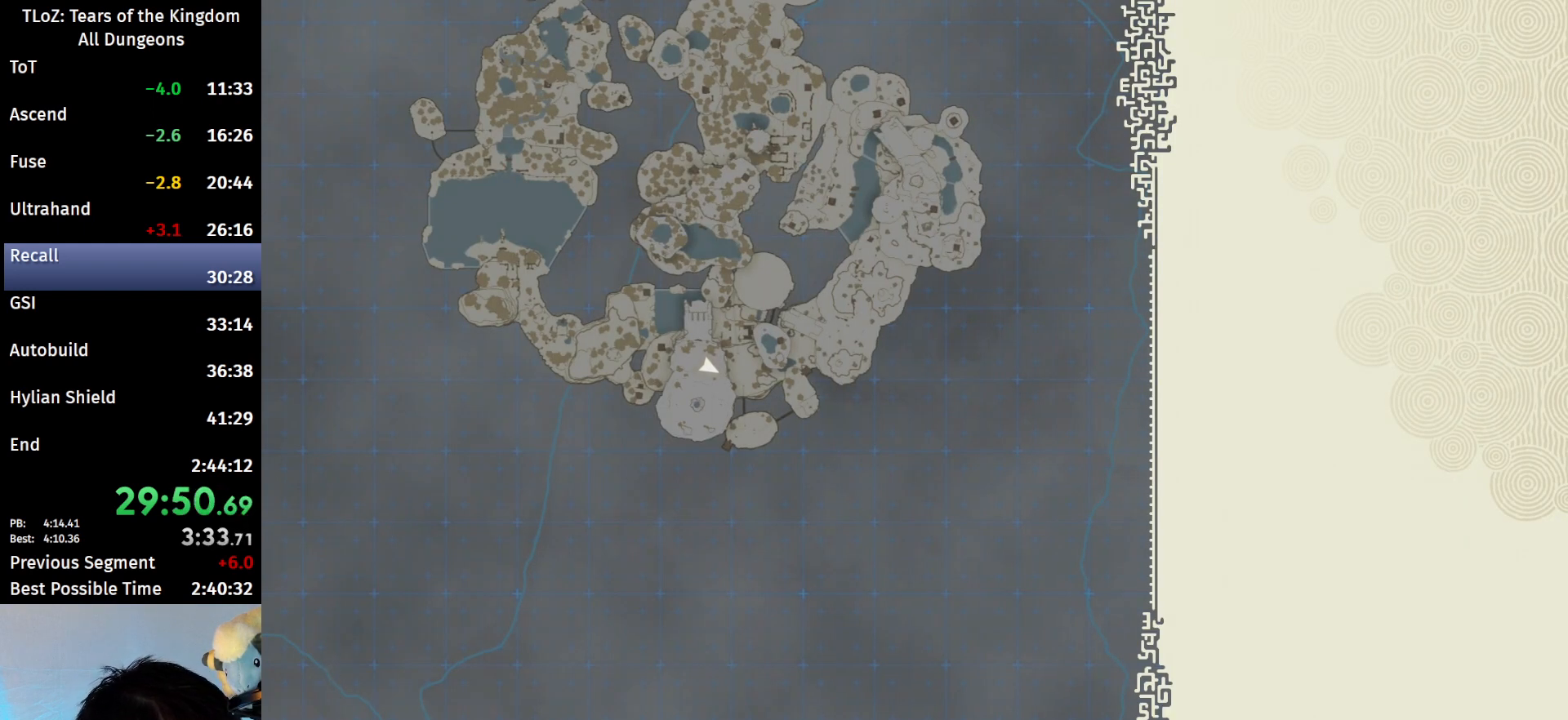
{"buttons": ["X"], "left_stick": "center", "right_stick": "center", "events": [[100, "X", "up"], [167, "X", "down"], [233, "X", "up"], [367, "X", "down"], [400, "X", "up"], [500, "X", "down"]]}
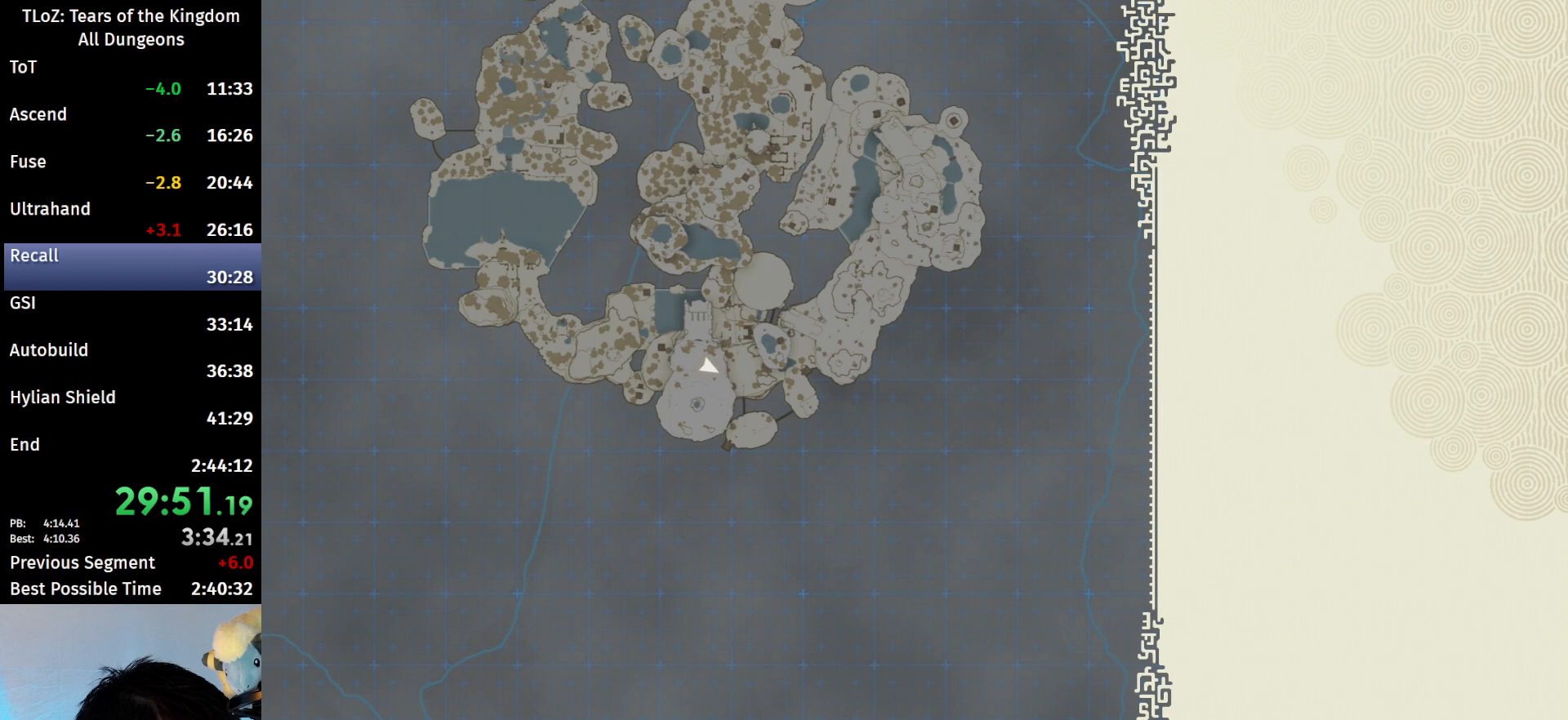
{"buttons": ["X"], "left_stick": "center", "right_stick": "center", "events": [[67, "X", "up"], [167, "X", "down"], [233, "X", "up"], [333, "X", "down"], [367, "X", "up"], [500, "X", "down"]]}